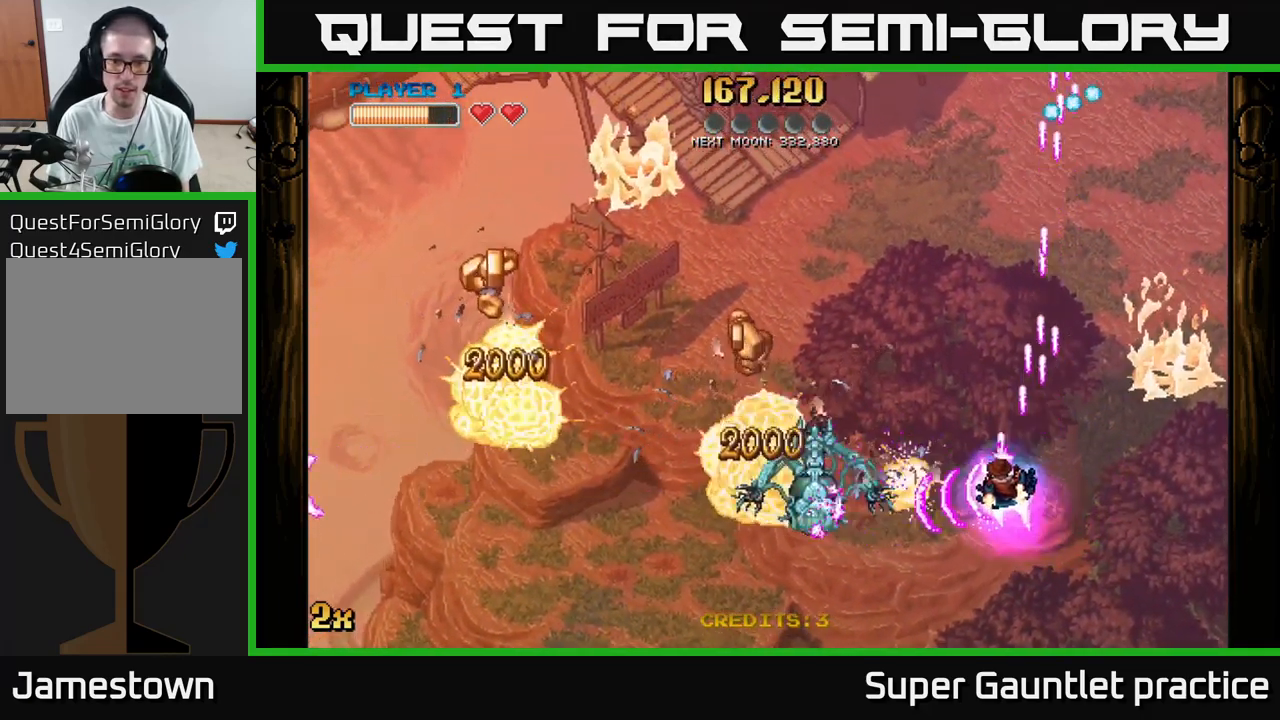
Gameplay with a controller (Xbox layout); each line is a JSON object with the inputs held at the frame after it. "events" lists button and stick changes between this image and that frame as [ms after this image, input, new state], when the widget could be followed in between. Not read: right_stick.
{"buttons": ["A"], "left_stick": "down", "events": [[100, "left_stick", "left"], [417, "left_stick", "down"]]}
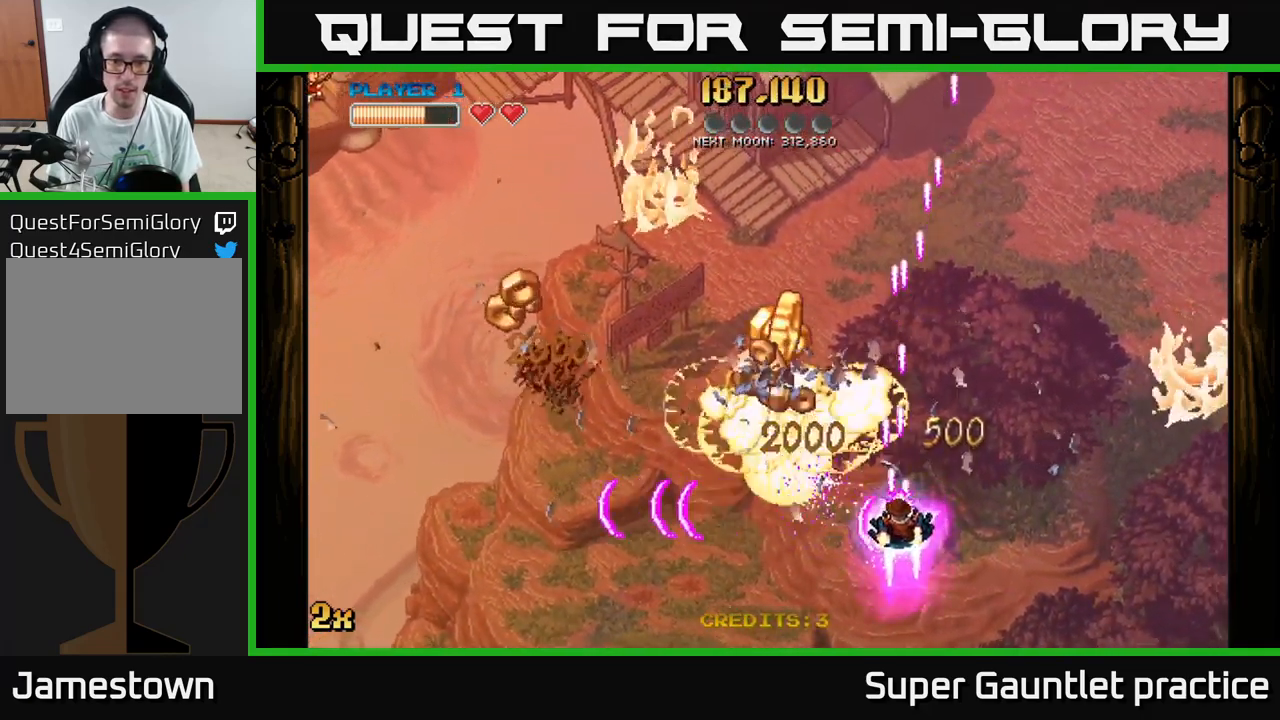
{"buttons": ["A"], "left_stick": "down-left", "events": [[100, "left_stick", "up-left"], [183, "X", "down"], [317, "X", "up"], [450, "left_stick", "down-left"]]}
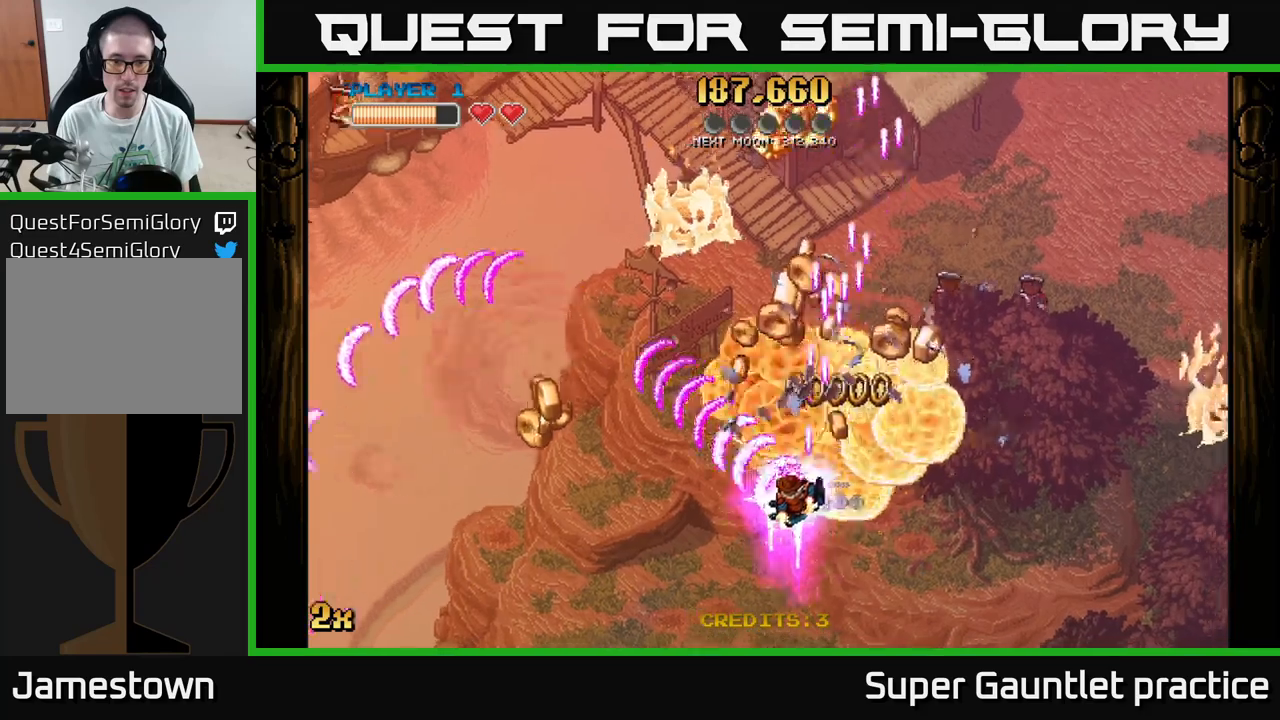
{"buttons": ["A"], "left_stick": "down-left", "events": []}
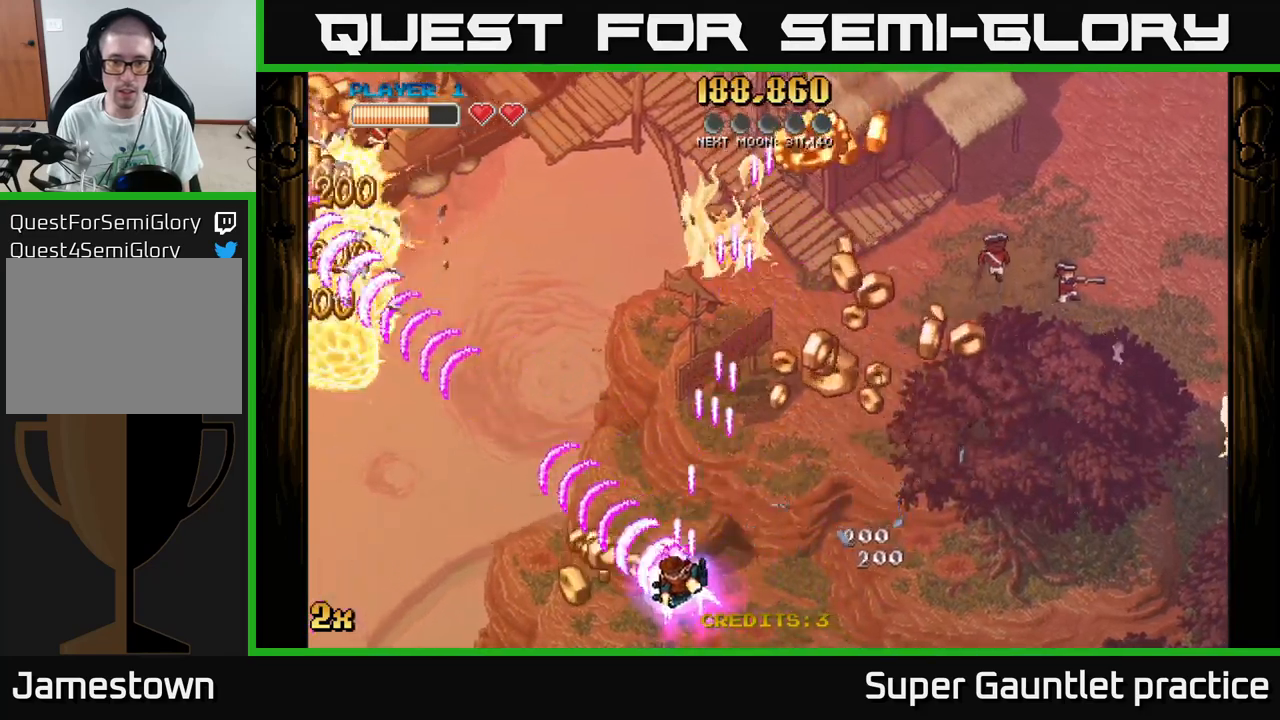
{"buttons": ["A", "X"], "left_stick": "up-right", "events": [[150, "left_stick", "right"], [317, "left_stick", "up-right"], [417, "X", "down"]]}
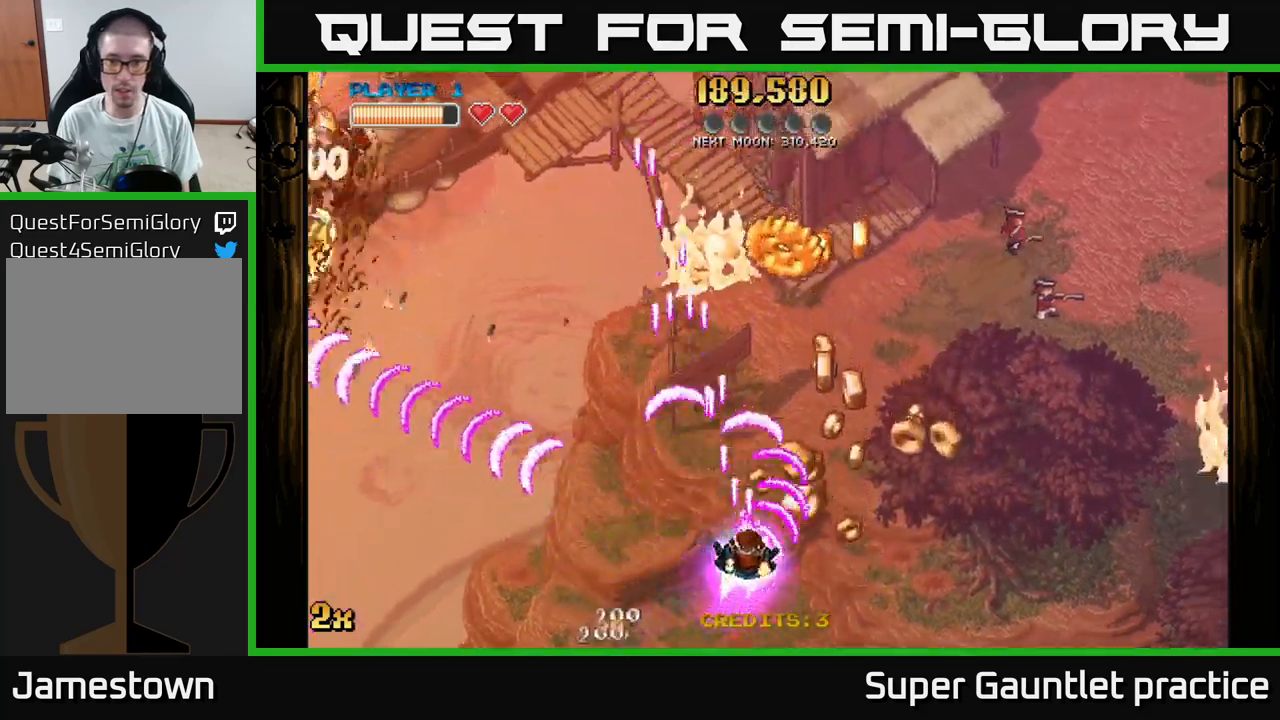
{"buttons": ["A"], "left_stick": "up-left", "events": [[34, "X", "up"], [117, "left_stick", "right"], [434, "left_stick", "up"], [500, "left_stick", "up-left"]]}
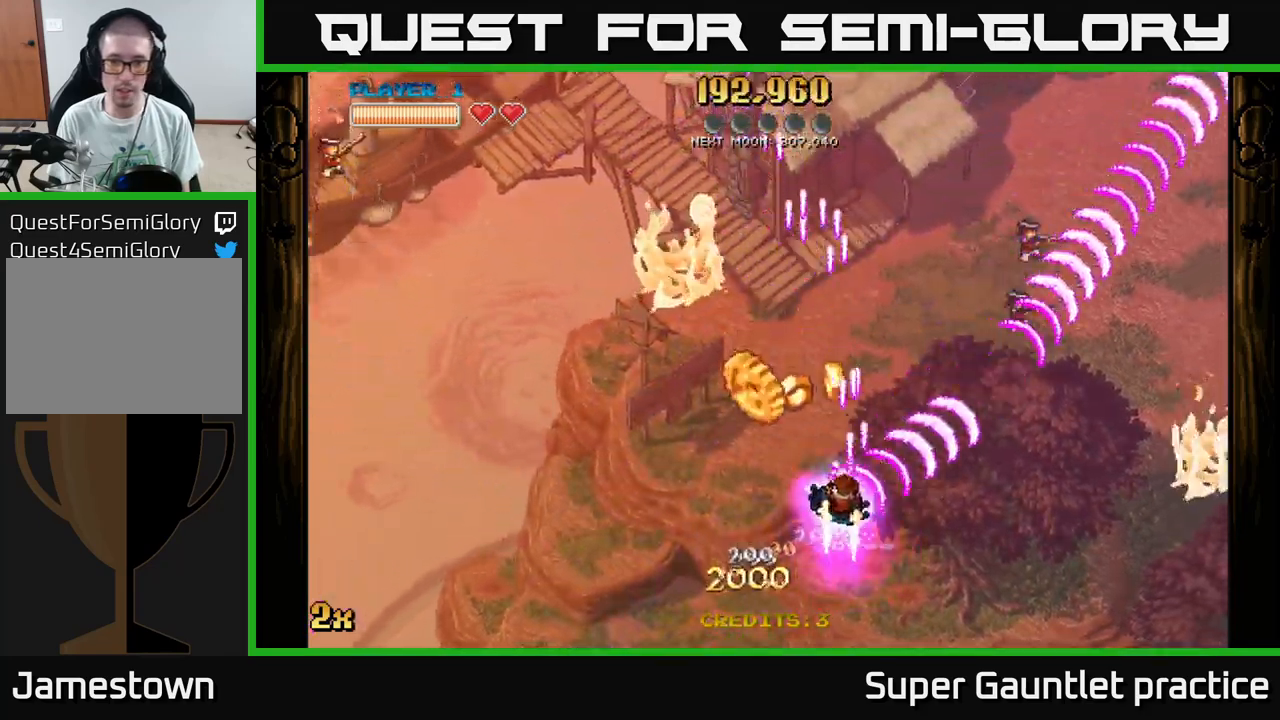
{"buttons": ["A"], "left_stick": "down-left", "events": [[17, "X", "down"], [150, "X", "up"], [184, "left_stick", "left"], [317, "left_stick", "down-left"]]}
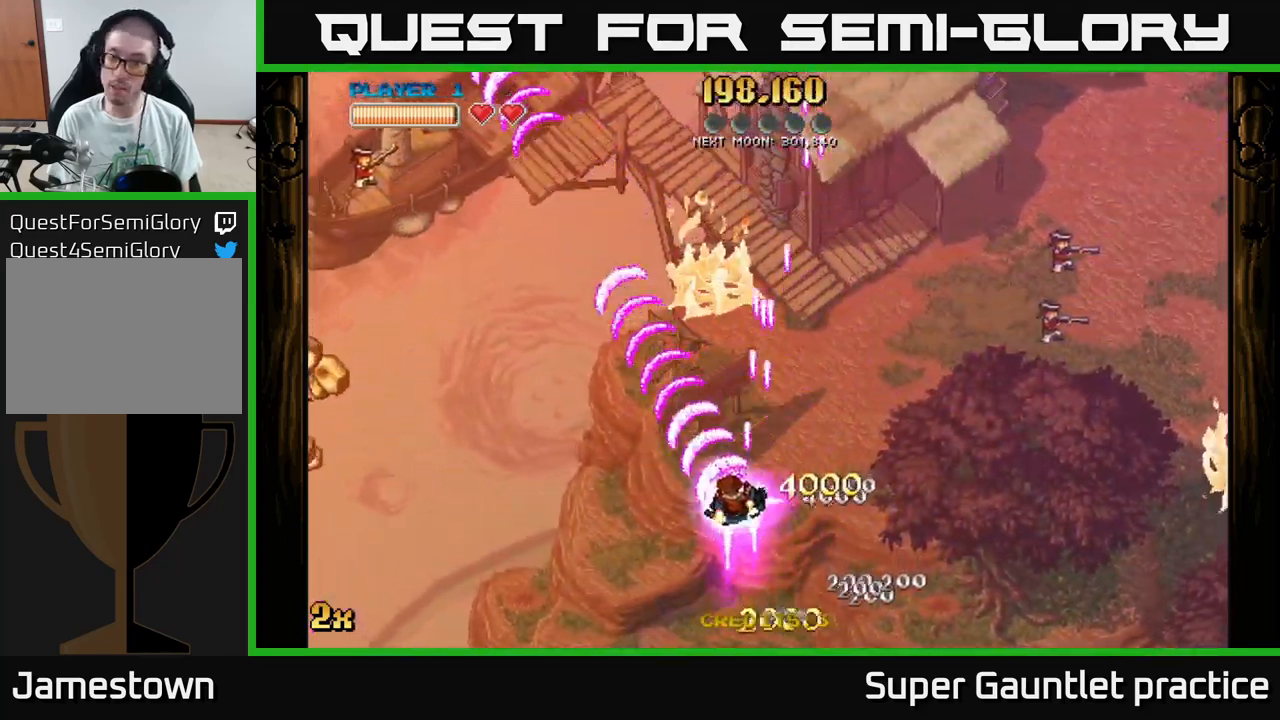
{"buttons": ["A"], "left_stick": "down-left", "events": []}
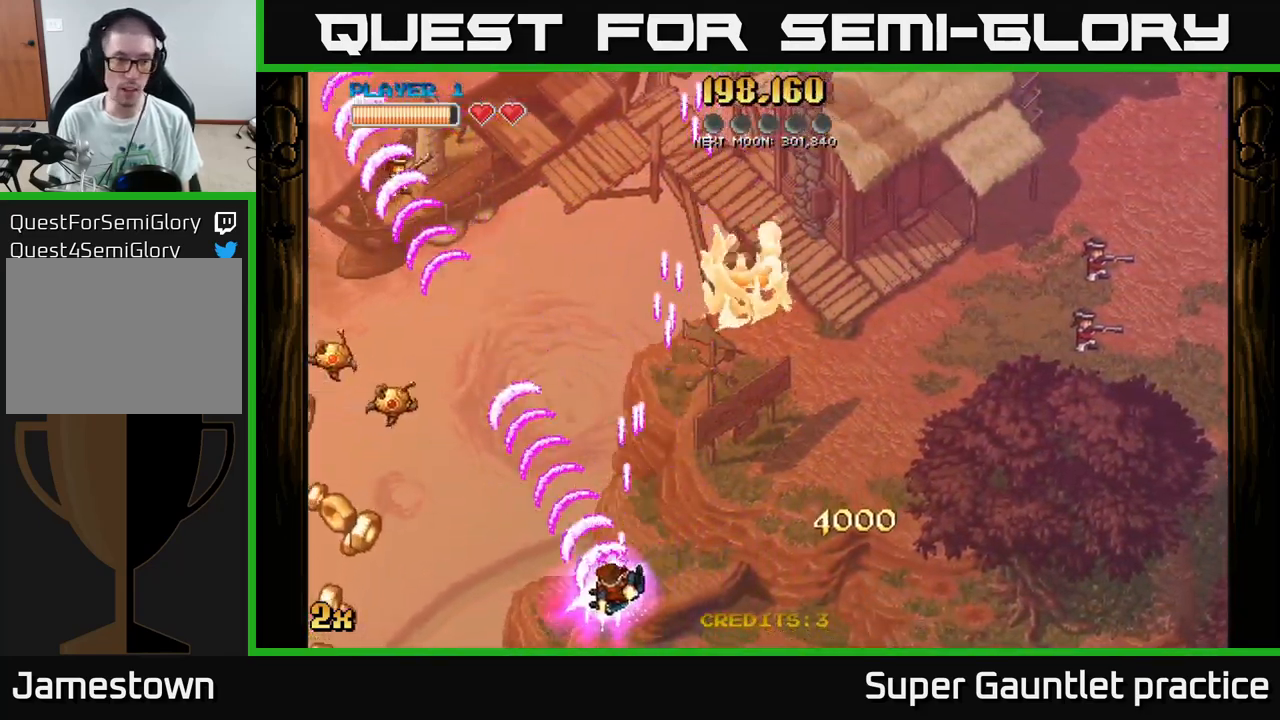
{"buttons": ["A"], "left_stick": "down-left", "events": [[167, "left_stick", "left"], [450, "left_stick", "down-left"]]}
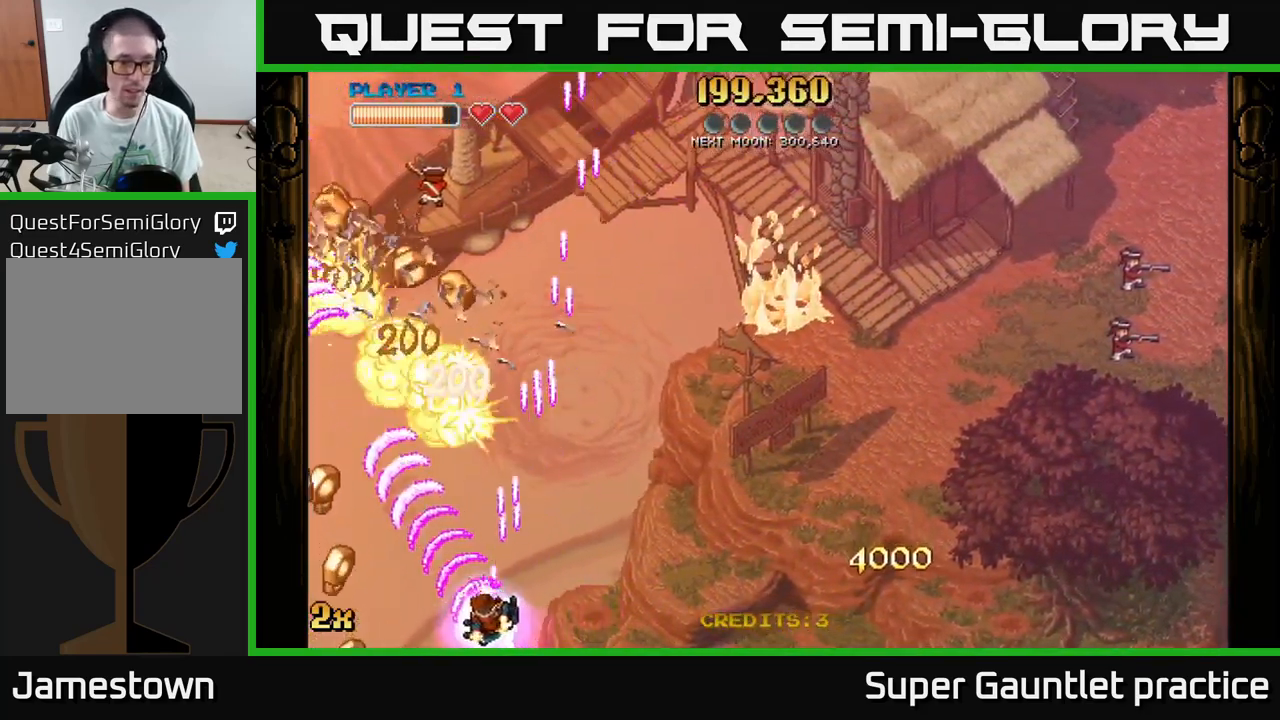
{"buttons": ["A"], "left_stick": "left", "events": [[284, "left_stick", "left"]]}
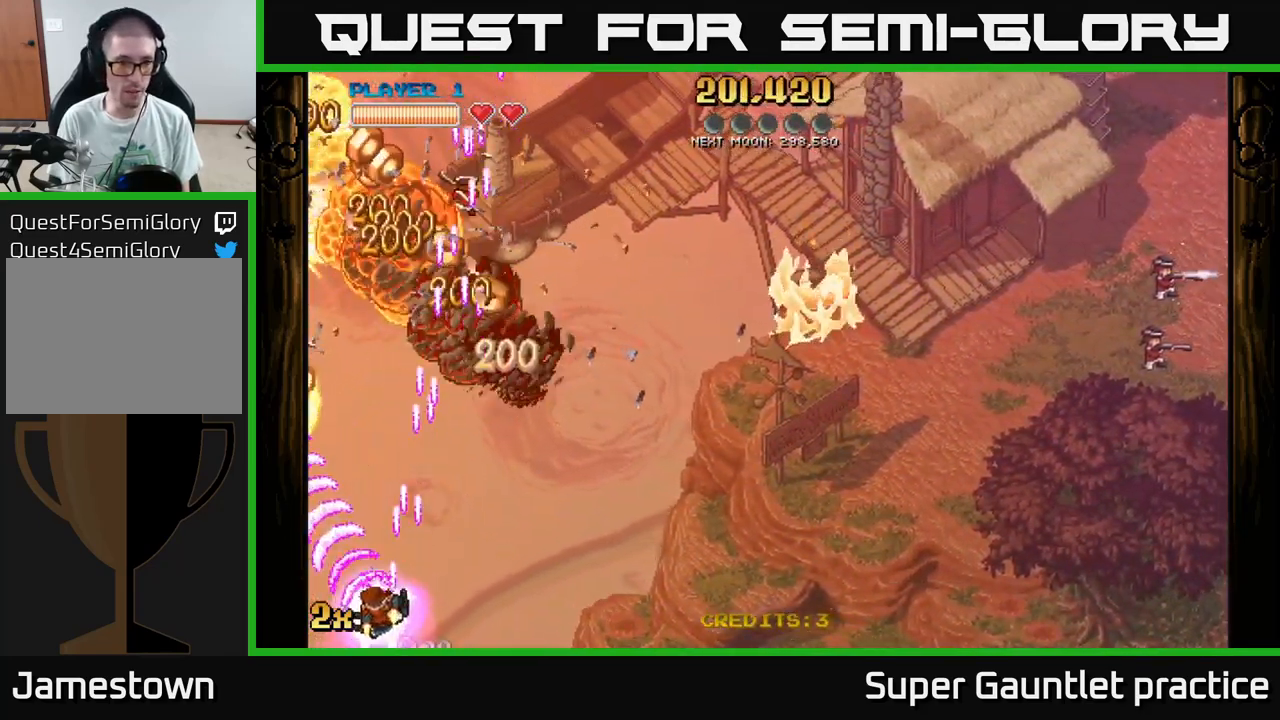
{"buttons": ["A"], "left_stick": "up-right", "events": [[250, "left_stick", "up-right"]]}
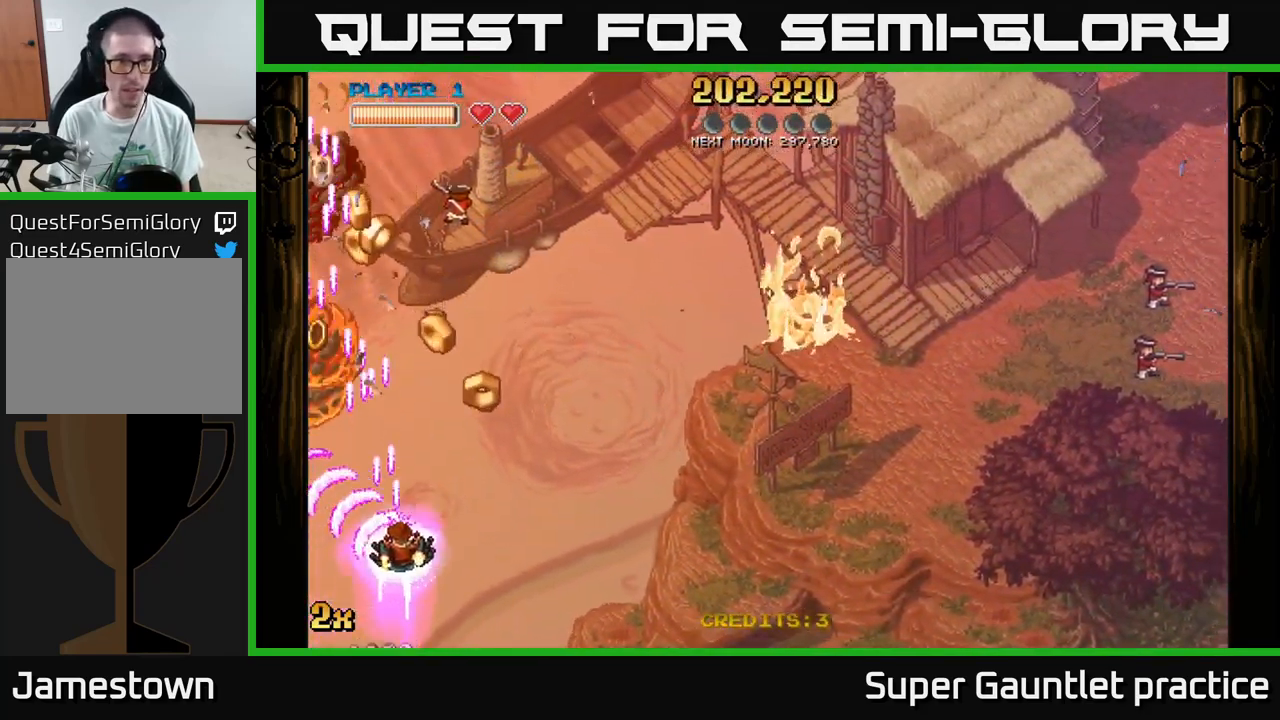
{"buttons": ["A"], "left_stick": "down-left", "events": [[167, "left_stick", "up"], [250, "X", "down"], [417, "X", "up"], [484, "left_stick", "down-left"]]}
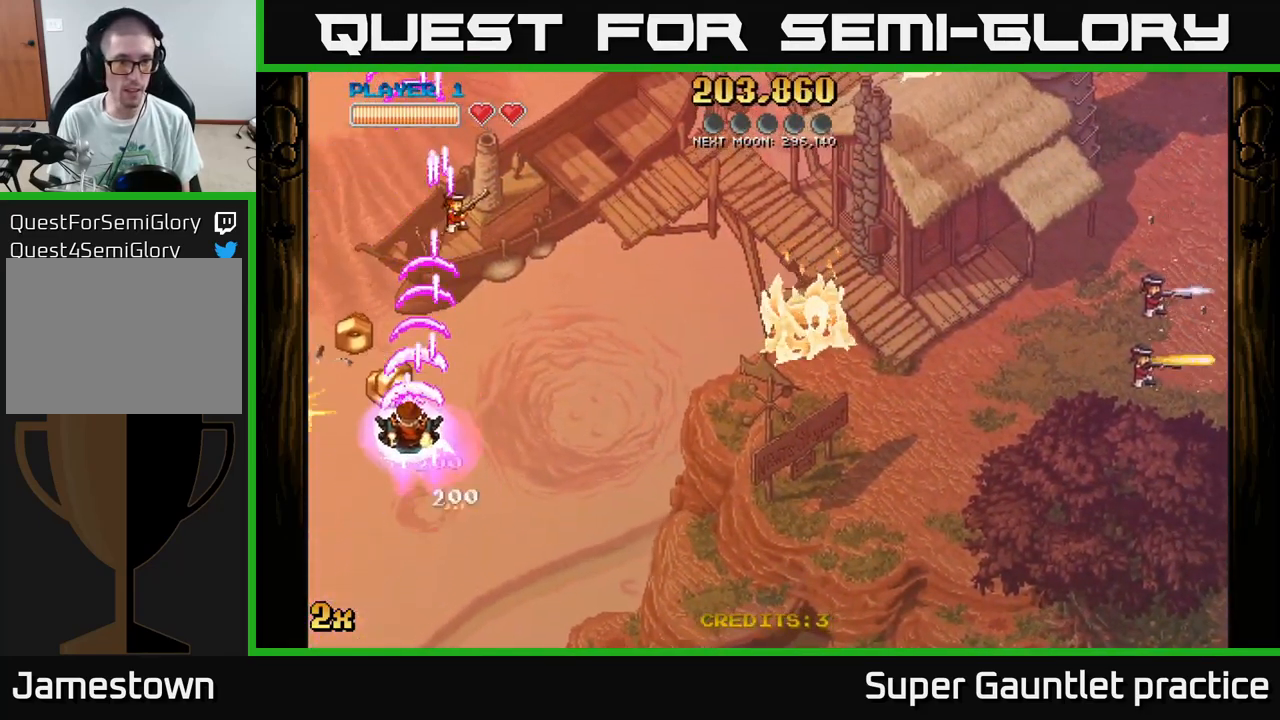
{"buttons": ["A"], "left_stick": "down-left", "events": []}
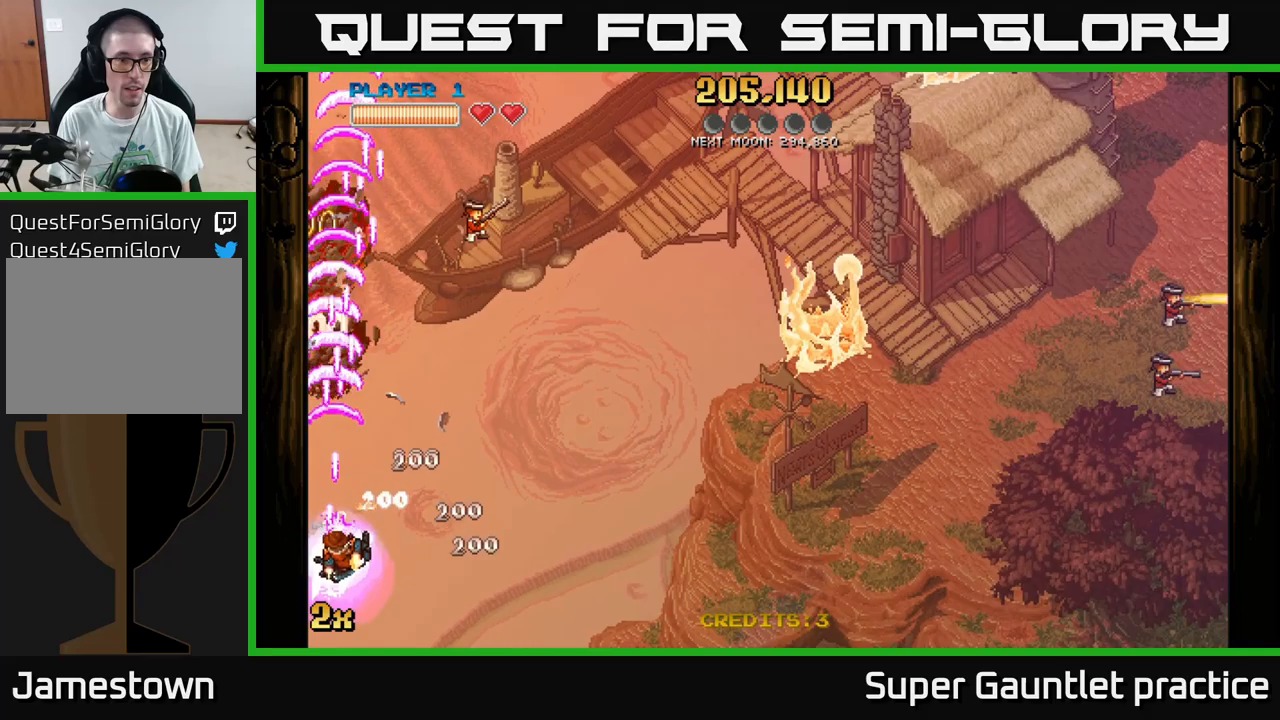
{"buttons": ["A"], "left_stick": "up-right", "events": [[483, "left_stick", "up-right"]]}
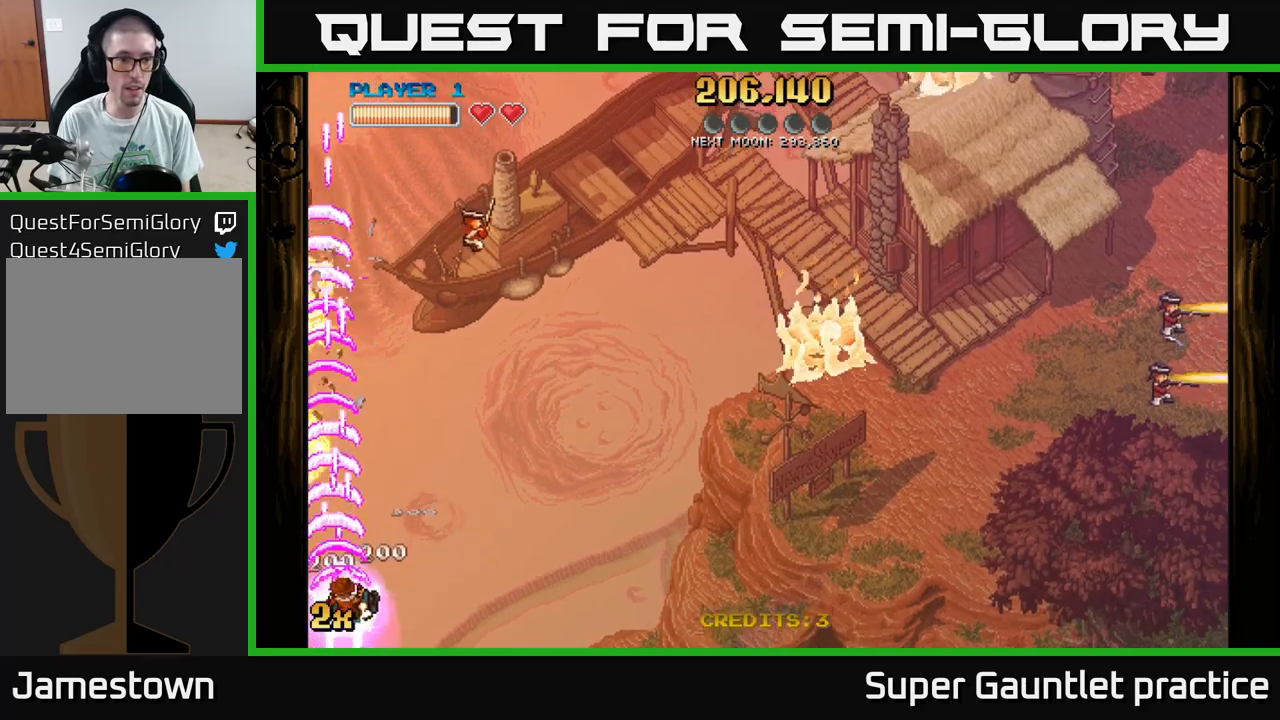
{"buttons": ["A"], "left_stick": "down", "events": [[50, "X", "down"], [166, "X", "up"], [333, "left_stick", "down"]]}
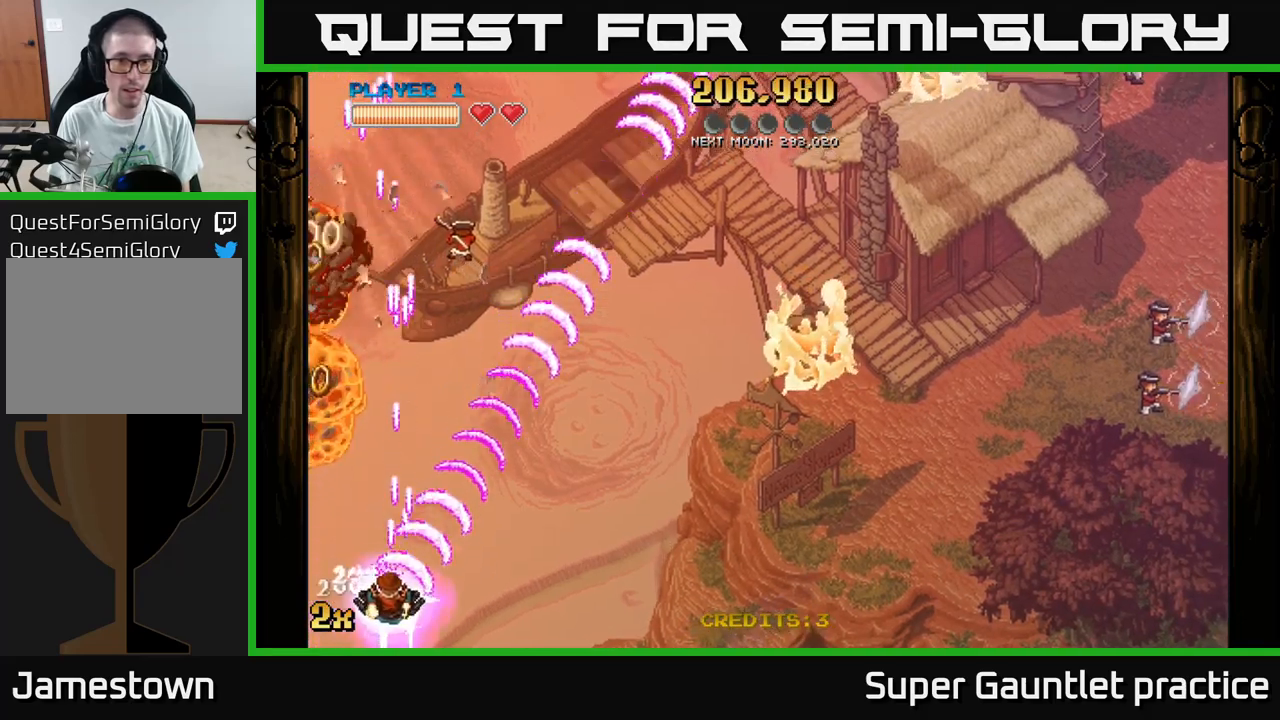
{"buttons": ["A"], "left_stick": "down-right", "events": [[16, "left_stick", "down-left"], [483, "left_stick", "down-right"]]}
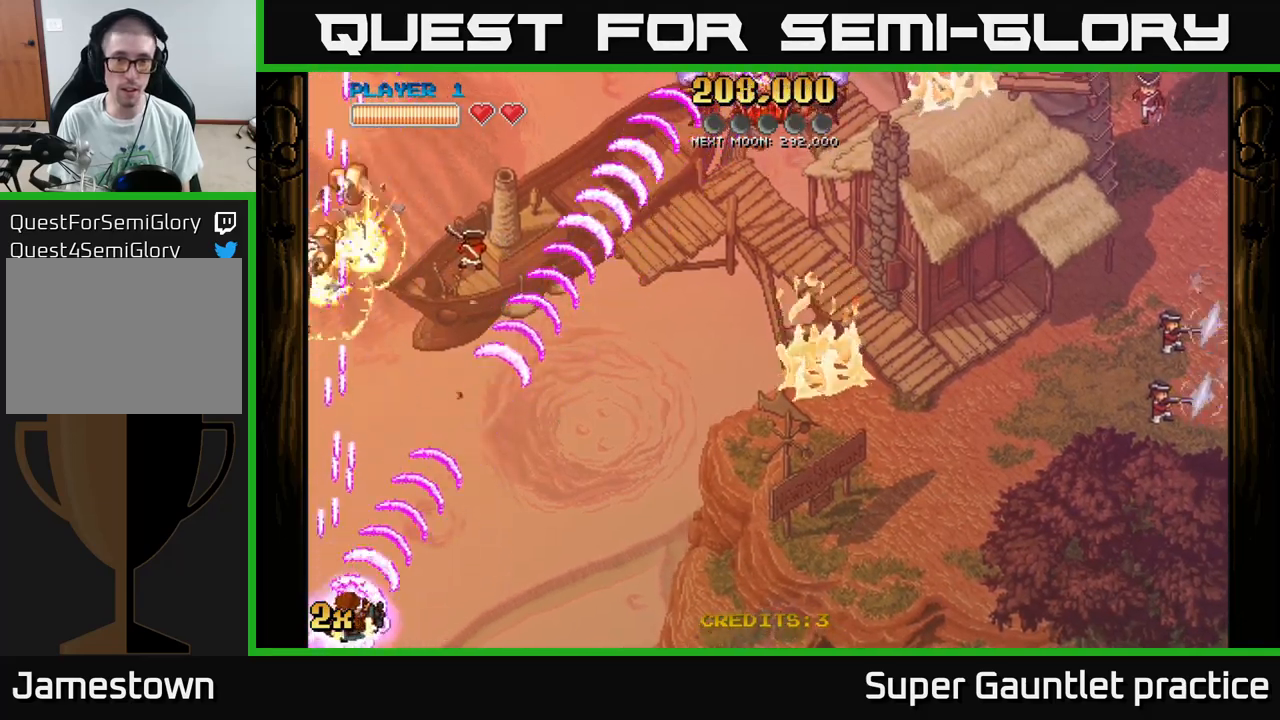
{"buttons": ["A"], "left_stick": "right", "events": [[33, "left_stick", "right"]]}
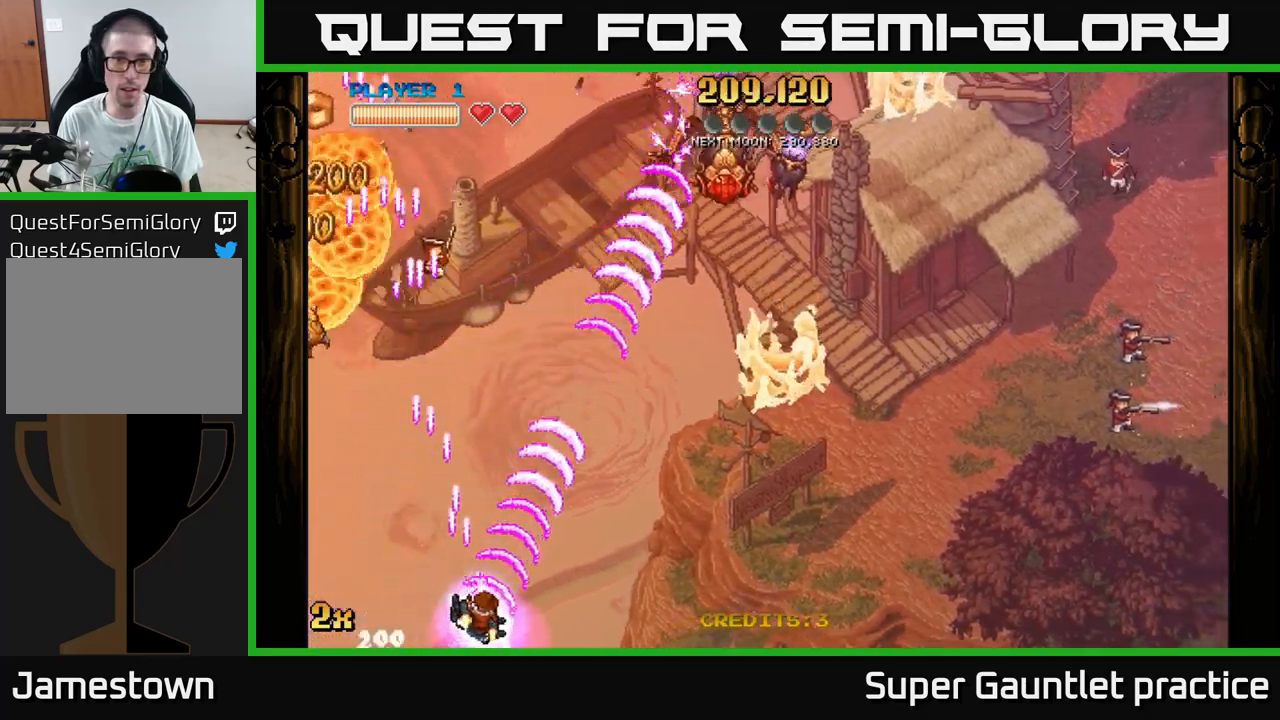
{"buttons": ["A"], "left_stick": "down", "events": [[383, "left_stick", "left"], [500, "left_stick", "down"]]}
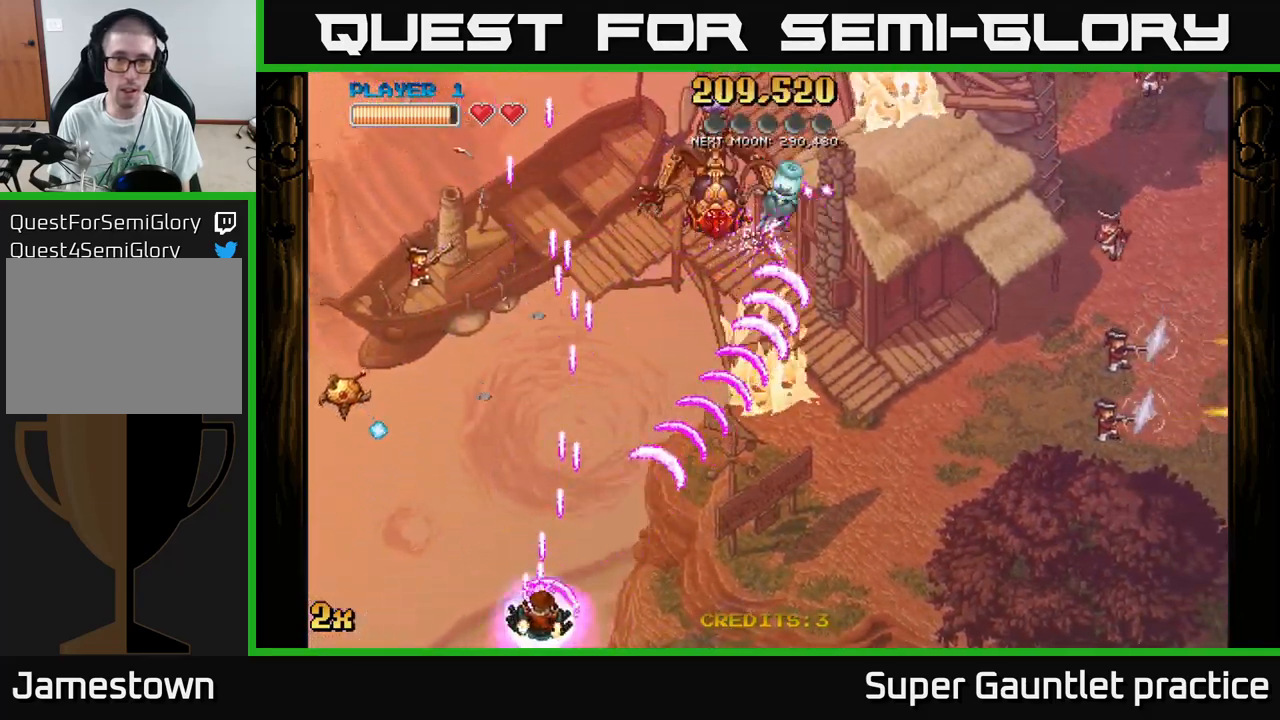
{"buttons": ["A"], "left_stick": "left", "events": [[50, "left_stick", "center"], [133, "left_stick", "left"]]}
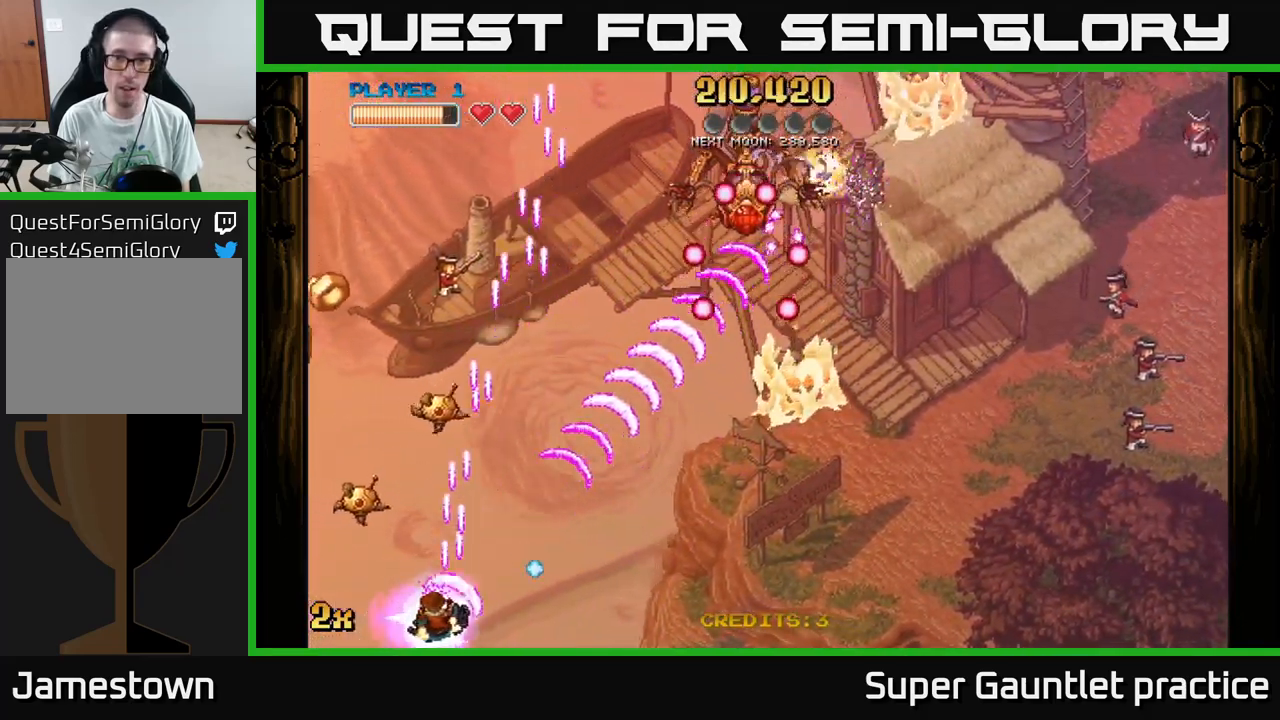
{"buttons": ["A"], "left_stick": "up", "events": [[183, "left_stick", "up-left"], [466, "left_stick", "up"]]}
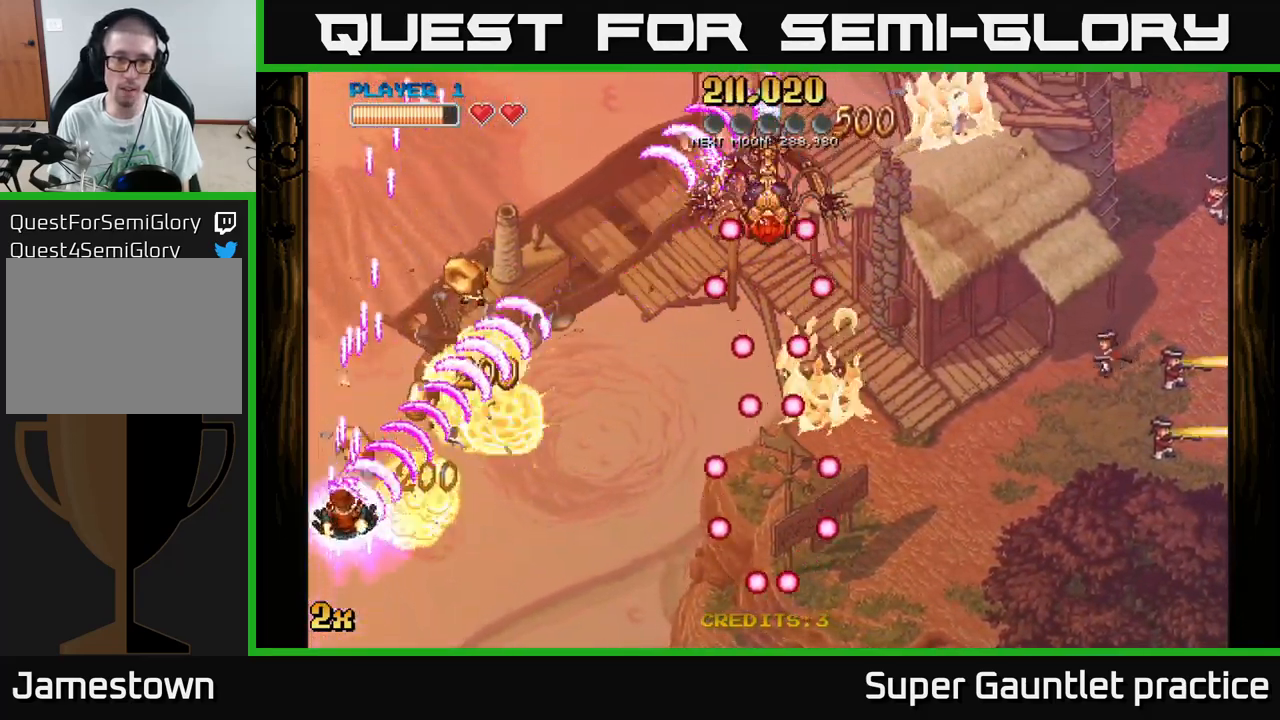
{"buttons": ["A"], "left_stick": "right", "events": [[100, "left_stick", "up-right"], [383, "left_stick", "right"]]}
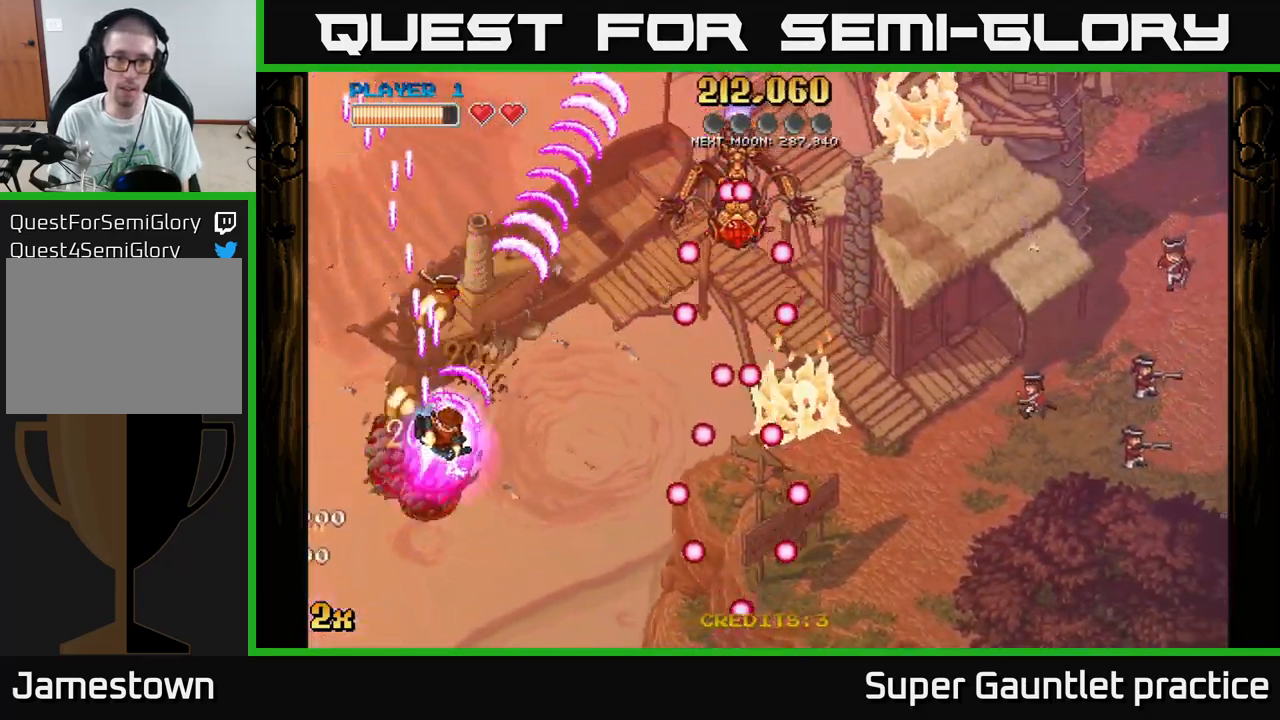
{"buttons": ["A"], "left_stick": "up-right", "events": [[216, "left_stick", "down-left"], [350, "left_stick", "up-left"], [450, "left_stick", "up-right"]]}
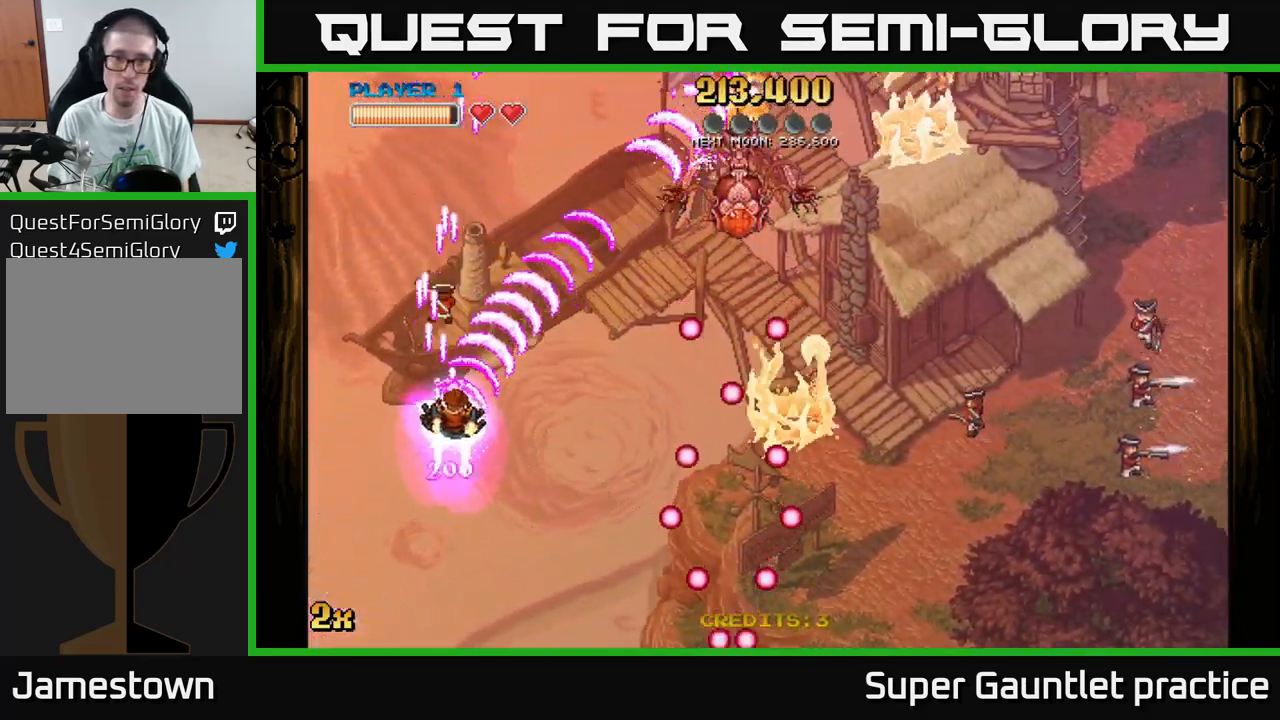
{"buttons": ["A"], "left_stick": "right", "events": [[66, "left_stick", "right"]]}
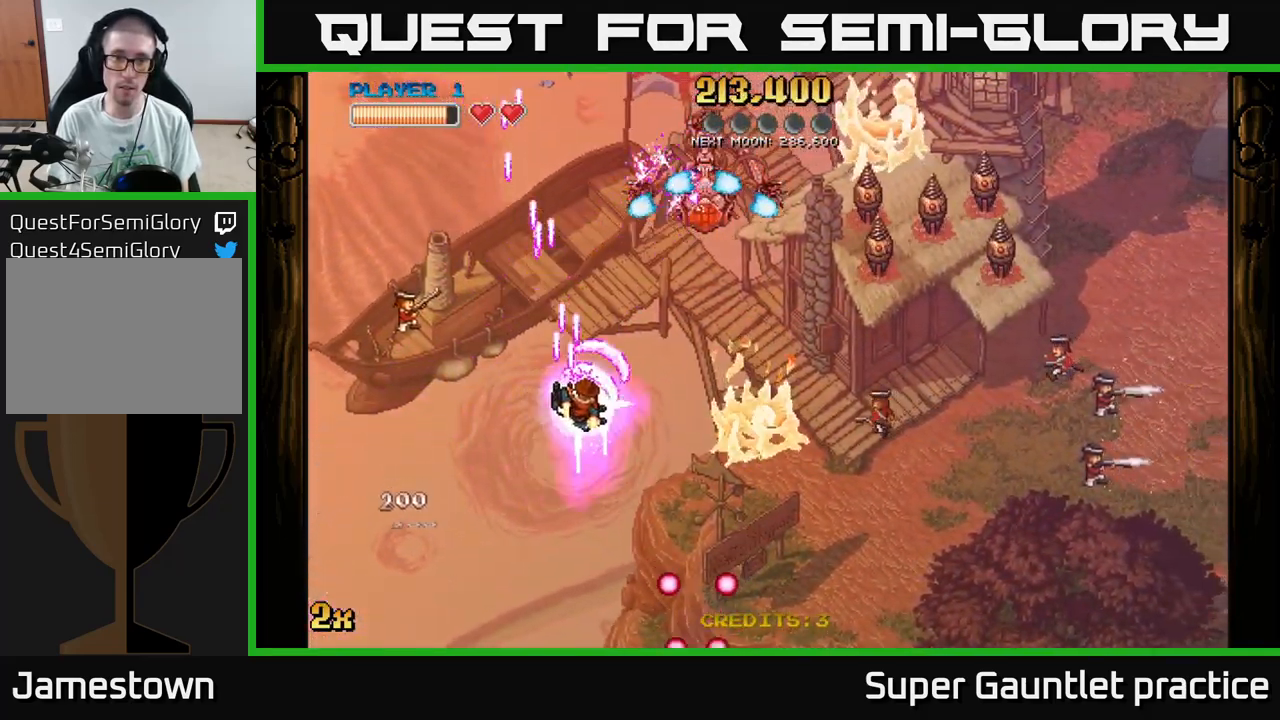
{"buttons": ["A"], "left_stick": "right", "events": [[33, "left_stick", "up-right"], [200, "left_stick", "right"]]}
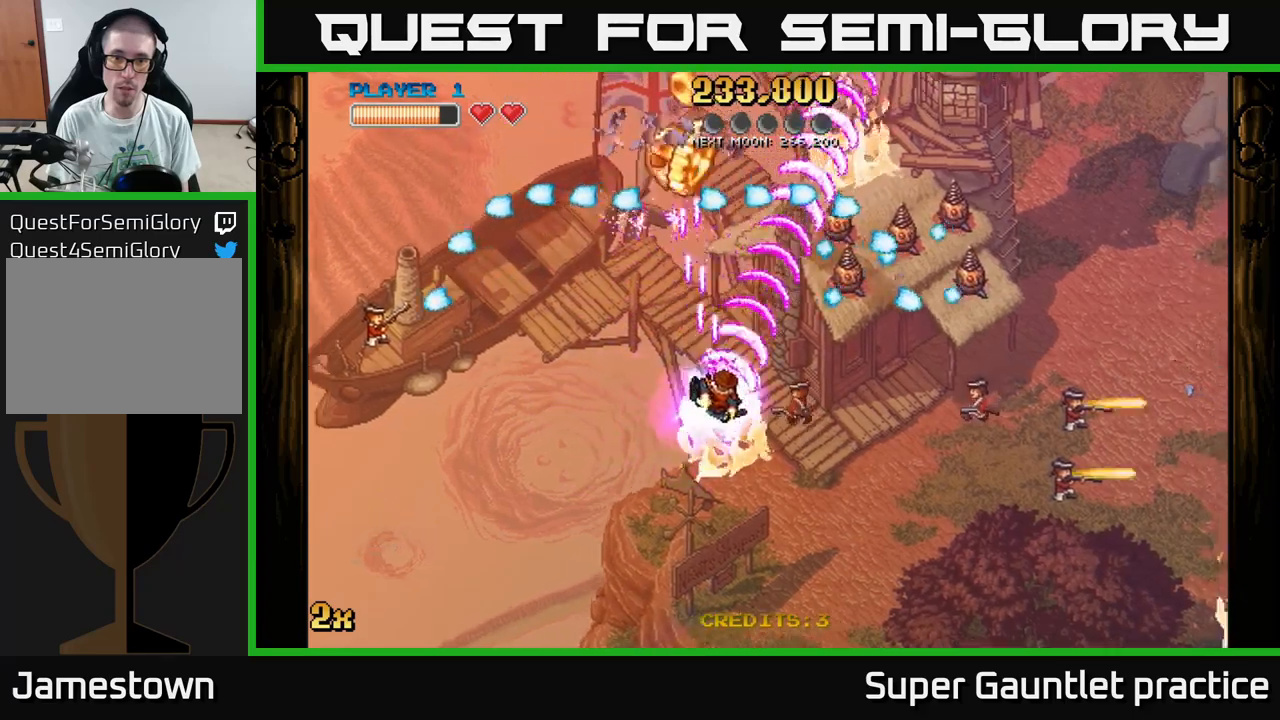
{"buttons": ["A"], "left_stick": "down-left", "events": [[400, "left_stick", "down-left"]]}
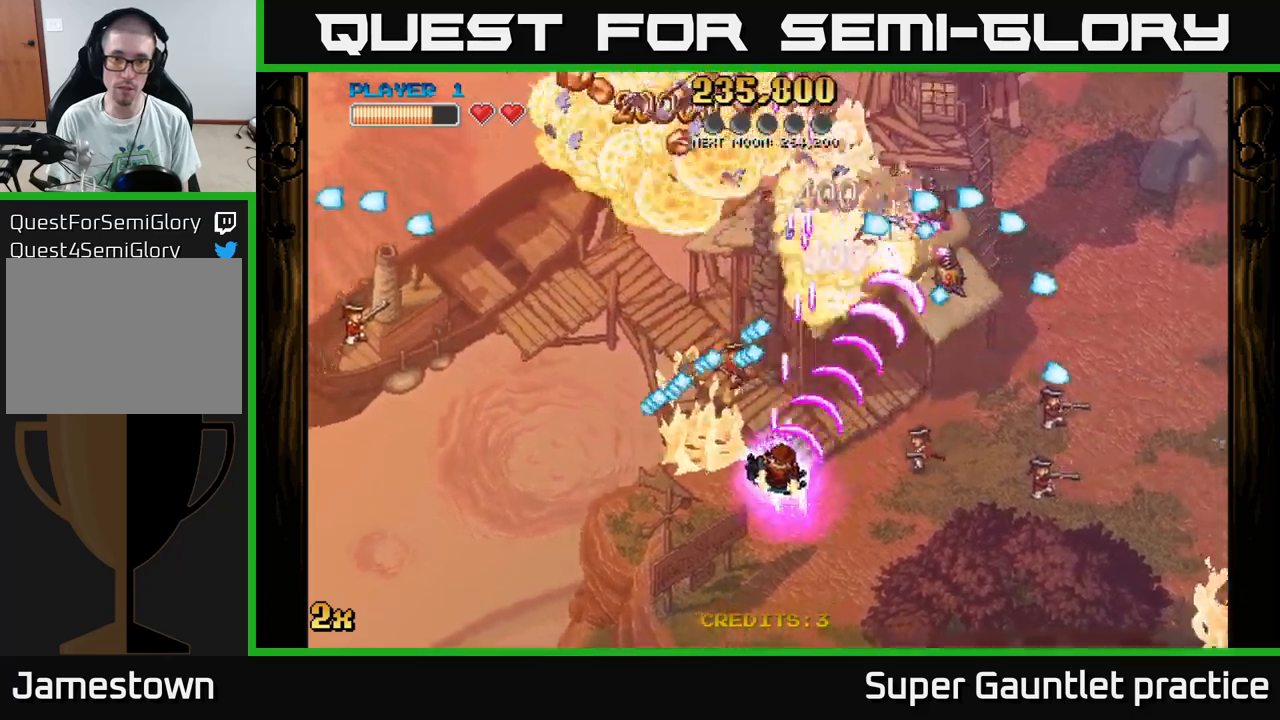
{"buttons": ["A"], "left_stick": "up-left", "events": [[167, "left_stick", "down-right"], [283, "left_stick", "up-left"]]}
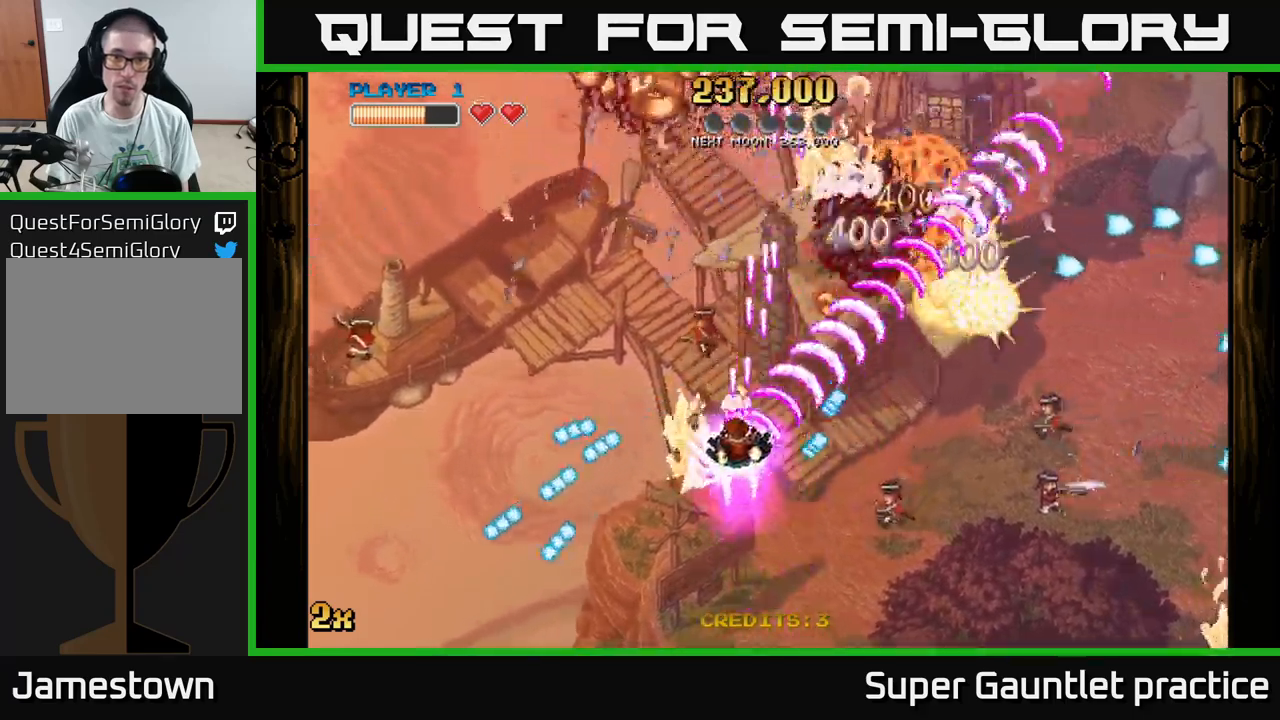
{"buttons": ["A"], "left_stick": "up-left", "events": []}
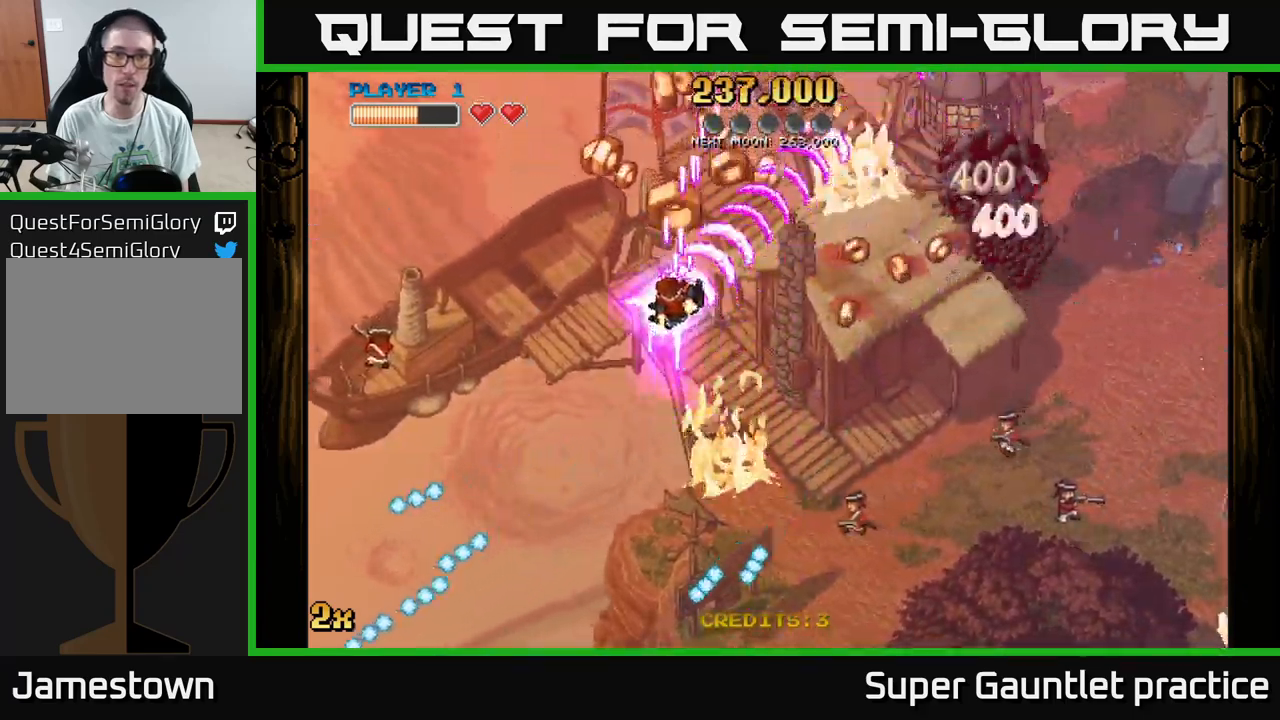
{"buttons": ["A"], "left_stick": "down-left", "events": [[167, "left_stick", "up-right"], [233, "left_stick", "right"], [500, "left_stick", "down-left"]]}
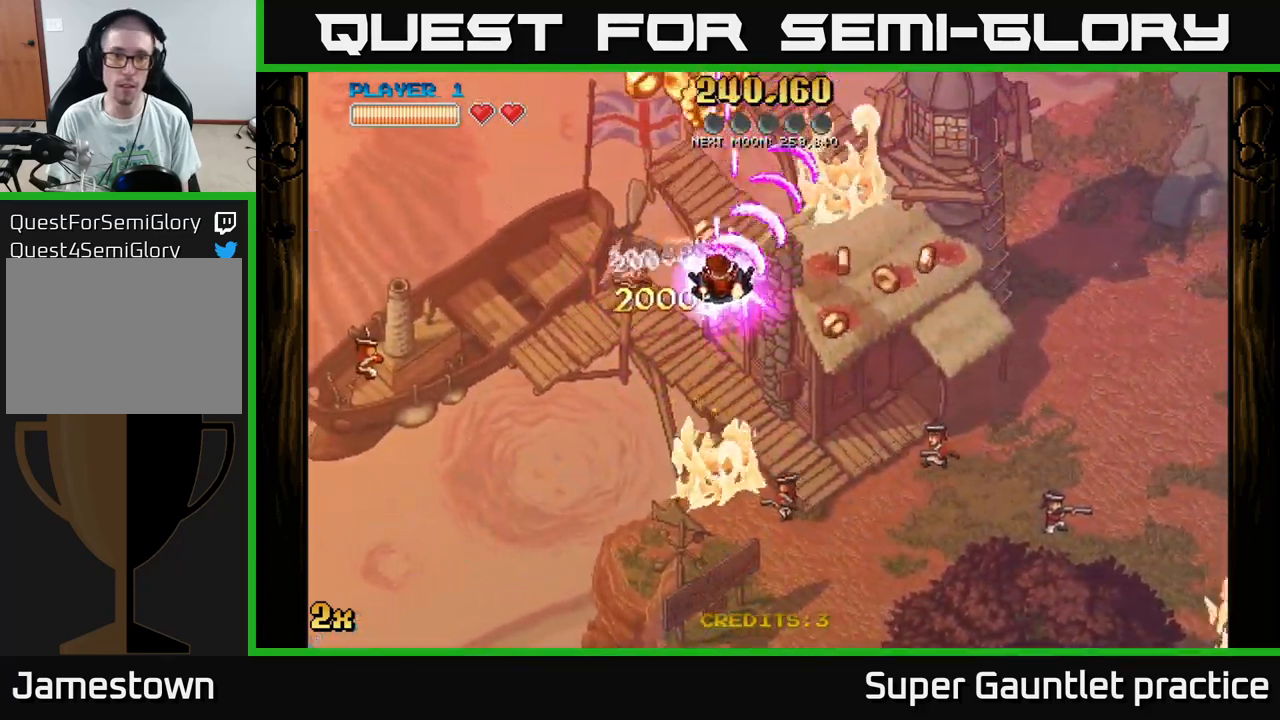
{"buttons": ["A"], "left_stick": "left", "events": [[283, "left_stick", "down-right"], [483, "left_stick", "left"]]}
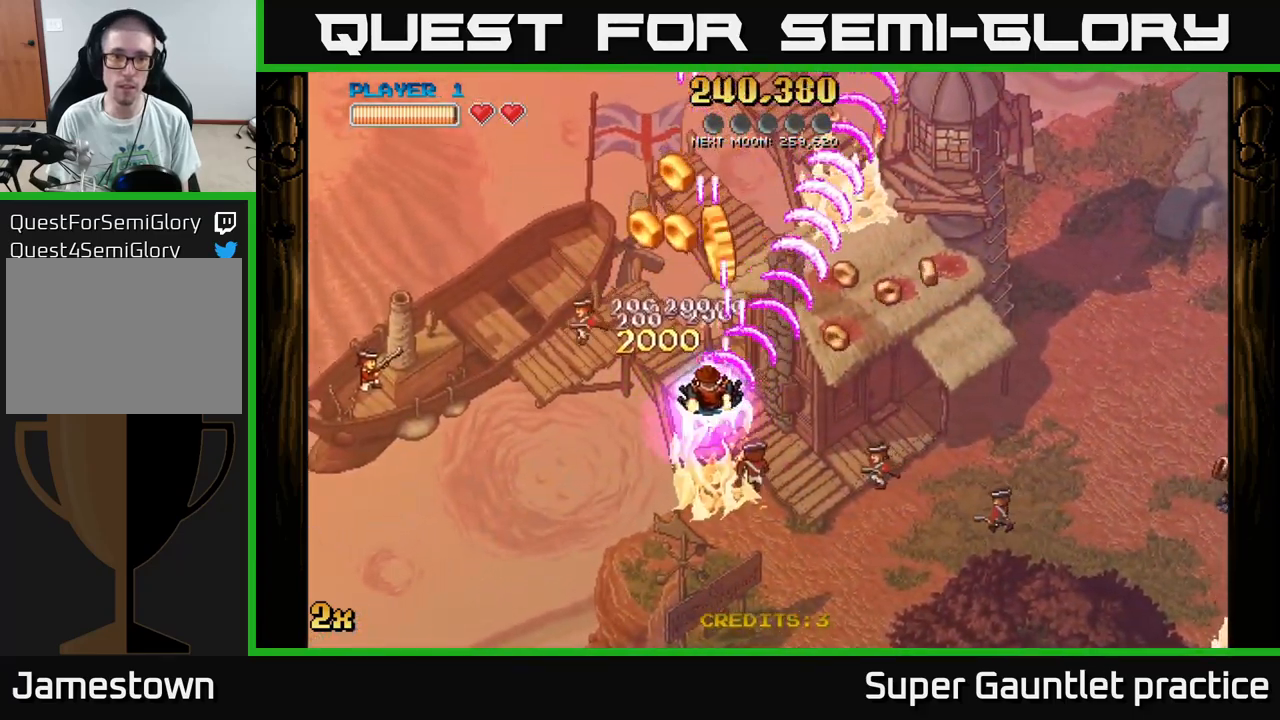
{"buttons": ["A"], "left_stick": "right", "events": [[150, "left_stick", "up"], [250, "left_stick", "up-right"], [350, "left_stick", "right"]]}
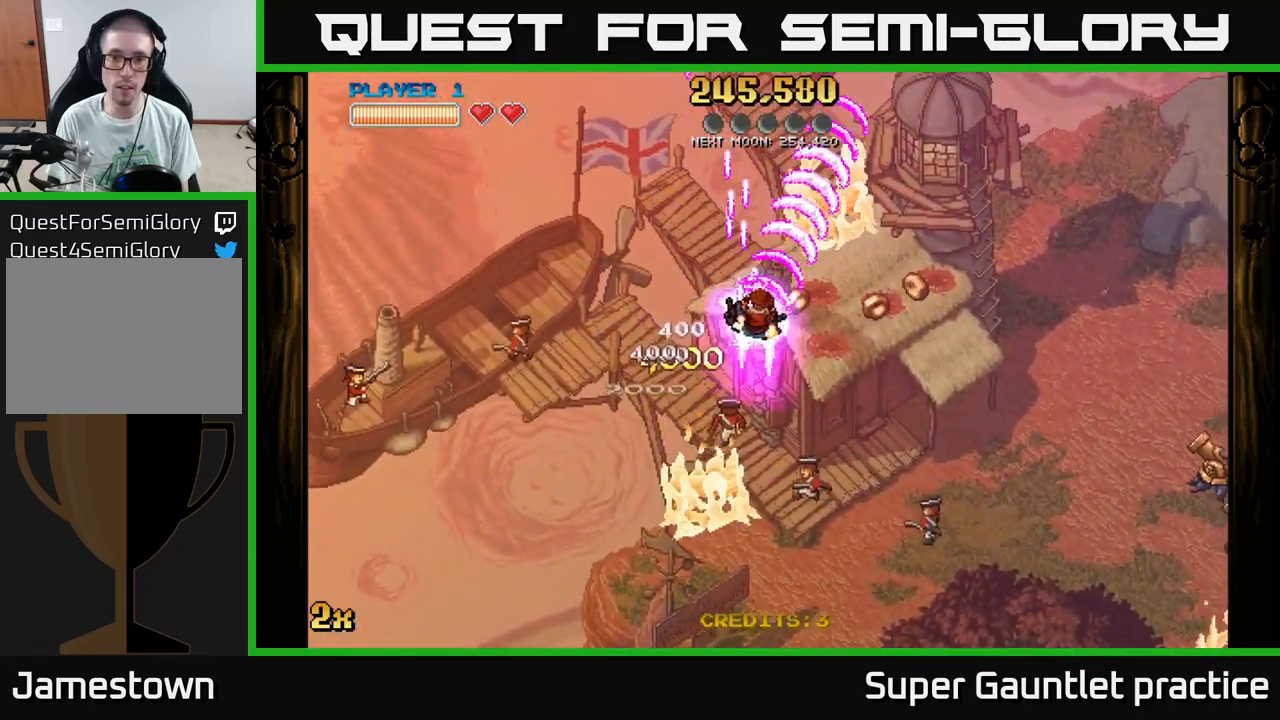
{"buttons": ["A"], "left_stick": "up-right", "events": [[133, "left_stick", "down-right"], [167, "X", "down"], [333, "X", "up"], [383, "left_stick", "right"], [483, "left_stick", "up-right"]]}
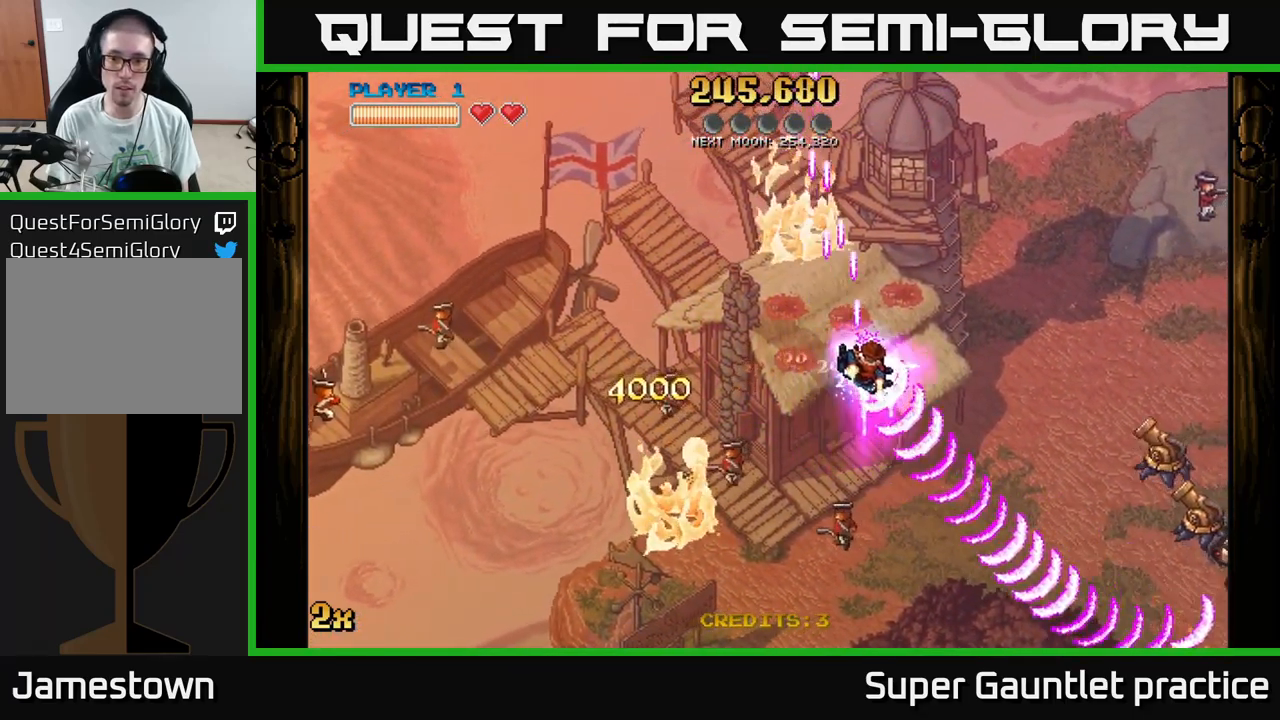
{"buttons": ["A"], "left_stick": "right", "events": [[133, "left_stick", "right"]]}